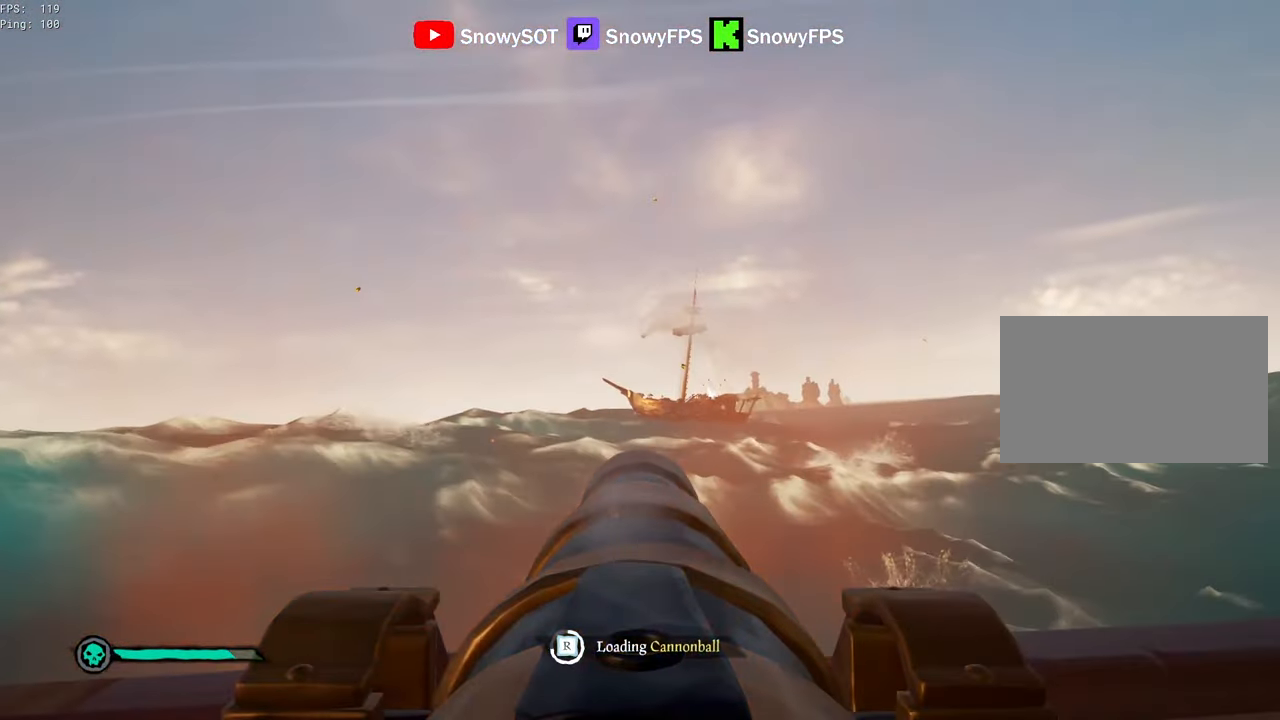
Gameplay with keyboard and mouse; each line is a JSON object with the keys and mouse buttons held at the frame after it. "events" lists presses ("down") and releases ("up") of "1", "2", "3", "4", "5", "a", "alt", "c", "caps_lock", "ctrl", "d", "e", "f", "g", "q", "r", "s", "shift", "space", "t", "tab", "v", "w", "x", "z", "mouse_left", "mouse_wheel" and "mouse_right" between this image and that frame as [ms after this image, input, new state], when the widget could be followed in between. "mouse_left", "mouse_wheel", "mouse_right" = the "left", "wheel", "right" buttons of the "mouse" list. No other keys are recorded. "wheel" means that the mouse wheel is clicked or scrolled. "mouse_move" is the direction in which the mouse moves at that frame (one of eight, or "still"), when it could be read.
{"keys": [], "mouse": [], "mouse_move": "still", "events": [[17, "mouse_left", "down"], [150, "mouse_left", "up"], [200, "mouse_left", "down"], [334, "mouse_left", "up"]]}
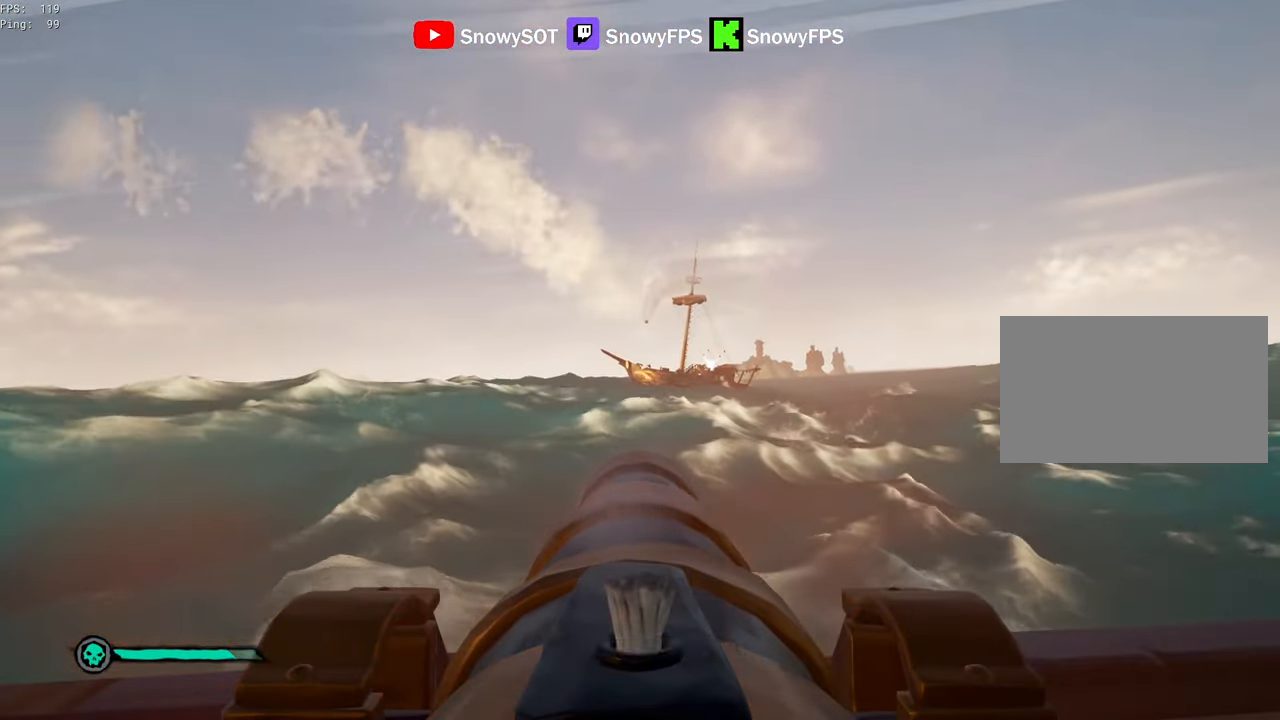
{"keys": ["w"], "mouse": [], "mouse_move": "right", "events": [[117, "a", "down"], [167, "a", "up"], [317, "w", "down"]]}
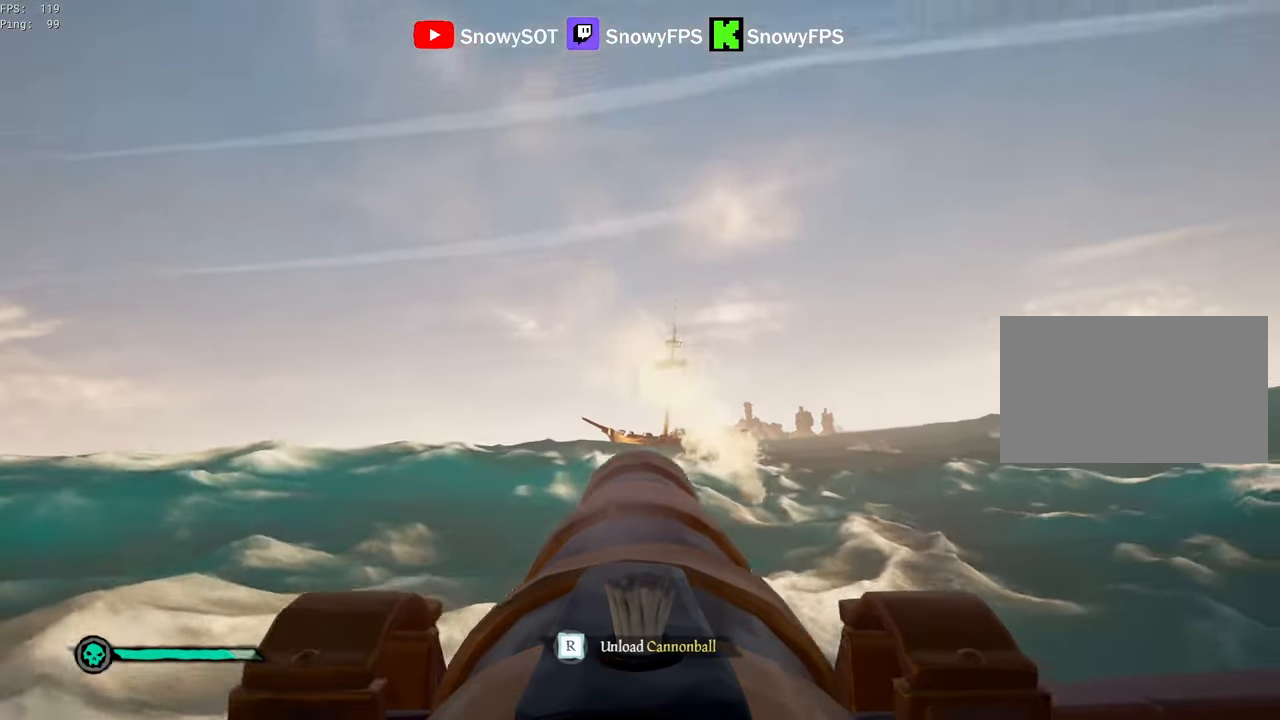
{"keys": ["s"], "mouse": [], "mouse_move": "still", "events": [[134, "mouse_left", "down"], [134, "w", "up"], [234, "mouse_left", "up"], [284, "r", "down"], [317, "r", "up"], [367, "s", "down"]]}
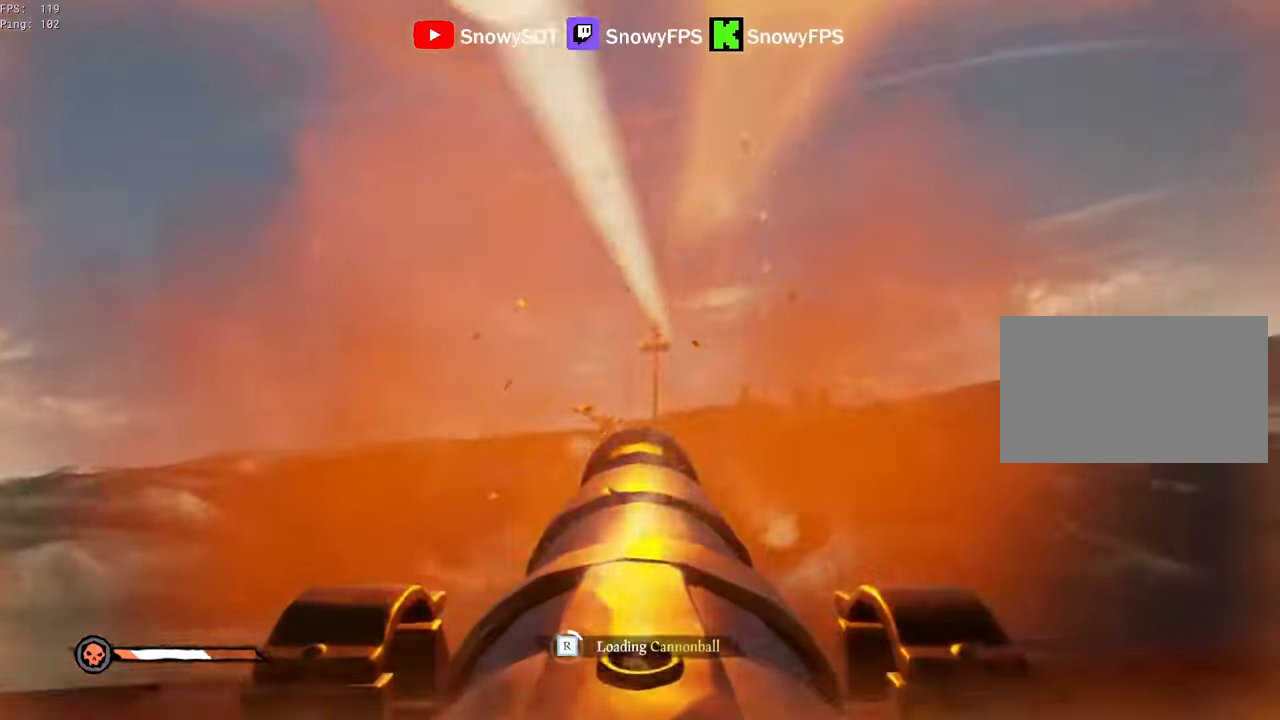
{"keys": ["s"], "mouse": ["left"], "mouse_move": "still", "events": [[100, "s", "up"], [150, "f", "down"], [200, "f", "up"], [250, "s", "down"], [384, "3", "down"], [434, "3", "up"], [484, "mouse_left", "down"]]}
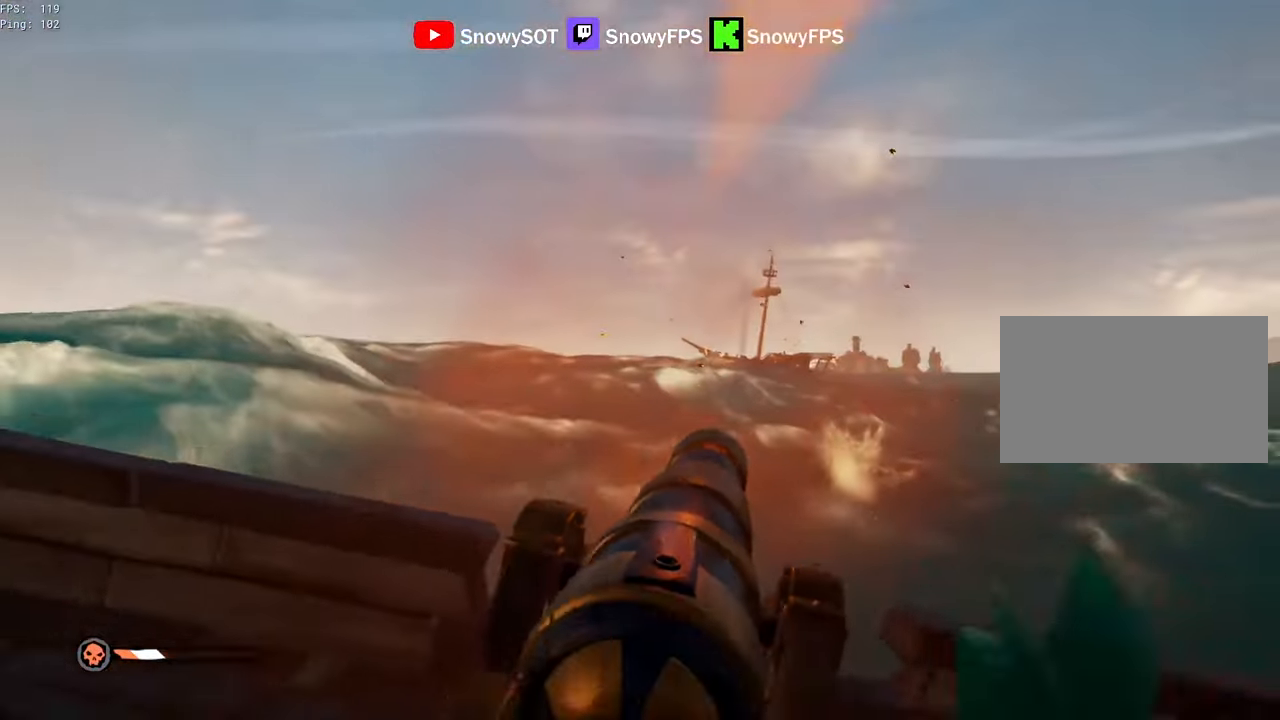
{"keys": ["d"], "mouse": ["left"], "mouse_move": "still", "events": [[67, "d", "down"], [217, "s", "up"], [267, "mouse_left", "up"], [317, "mouse_left", "down"]]}
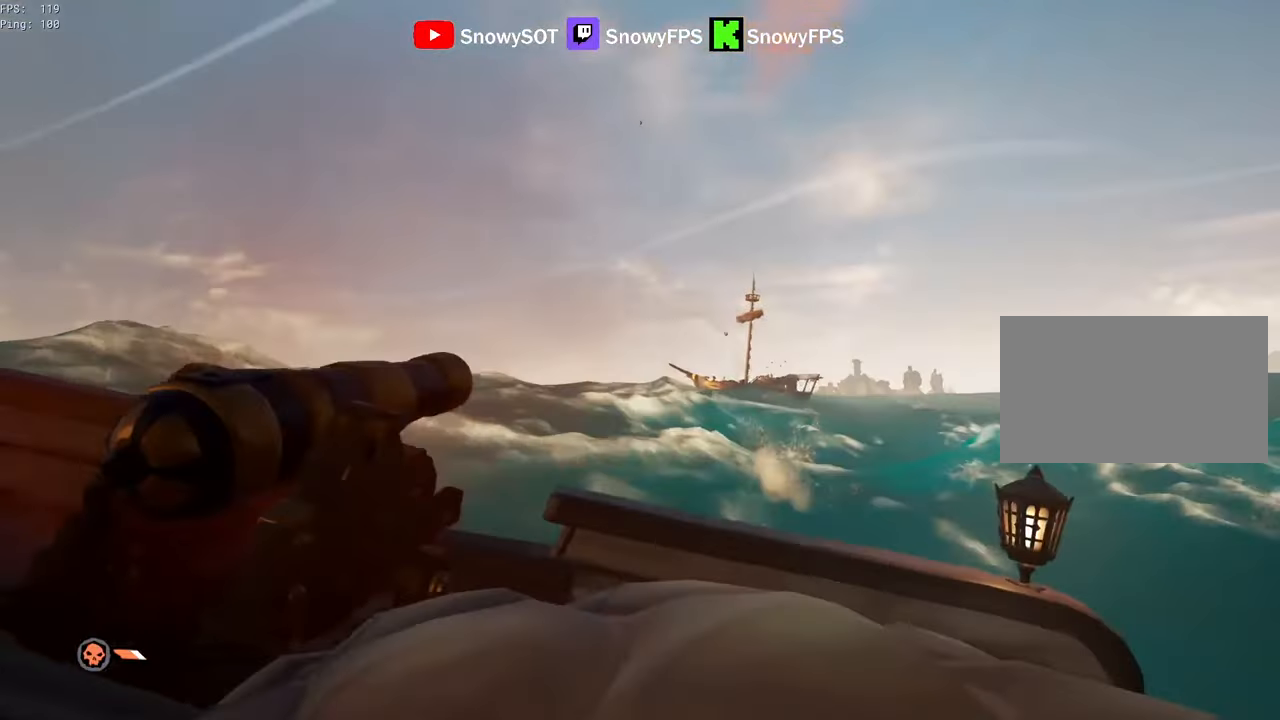
{"keys": ["a"], "mouse": [], "mouse_move": "still", "events": [[84, "mouse_left", "up"], [134, "mouse_left", "down"], [184, "d", "up"], [284, "mouse_left", "up"], [334, "mouse_left", "down"], [367, "a", "down"], [467, "mouse_left", "up"]]}
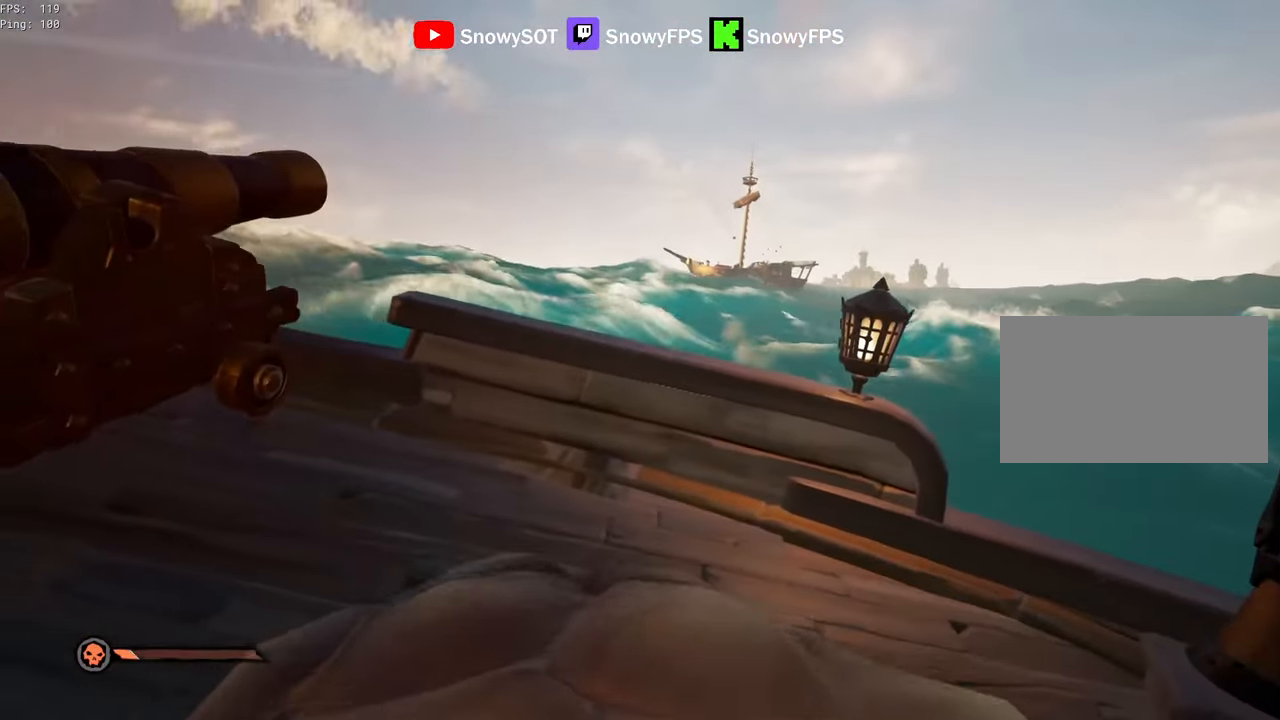
{"keys": [], "mouse": [], "mouse_move": "still", "events": [[17, "mouse_left", "down"], [50, "a", "up"], [150, "a", "down"], [300, "mouse_left", "up"], [334, "a", "up"], [334, "mouse_left", "down"], [484, "mouse_left", "up"]]}
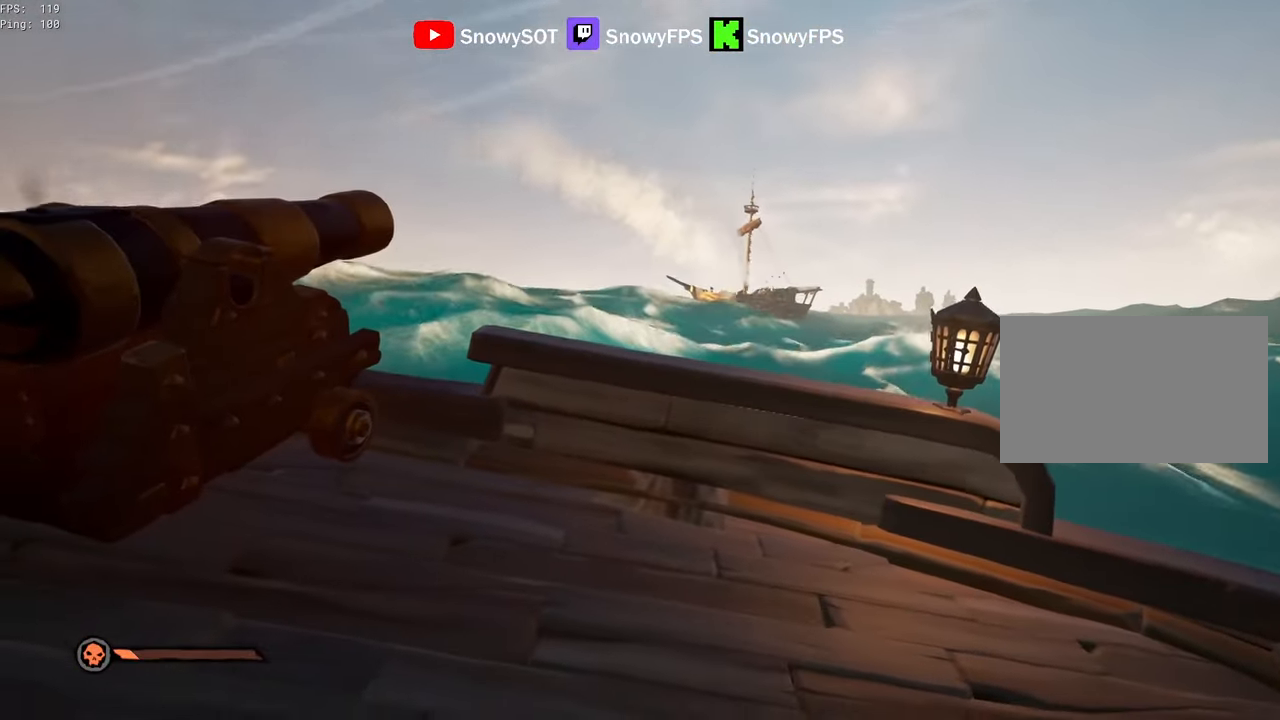
{"keys": ["w"], "mouse": [], "mouse_move": "down-left", "events": [[34, "mouse_left", "down"], [117, "a", "down"], [117, "mouse_left", "up"], [167, "mouse_left", "down"], [217, "a", "up"], [317, "mouse_left", "up"], [317, "w", "down"], [350, "a", "down"], [500, "a", "up"]]}
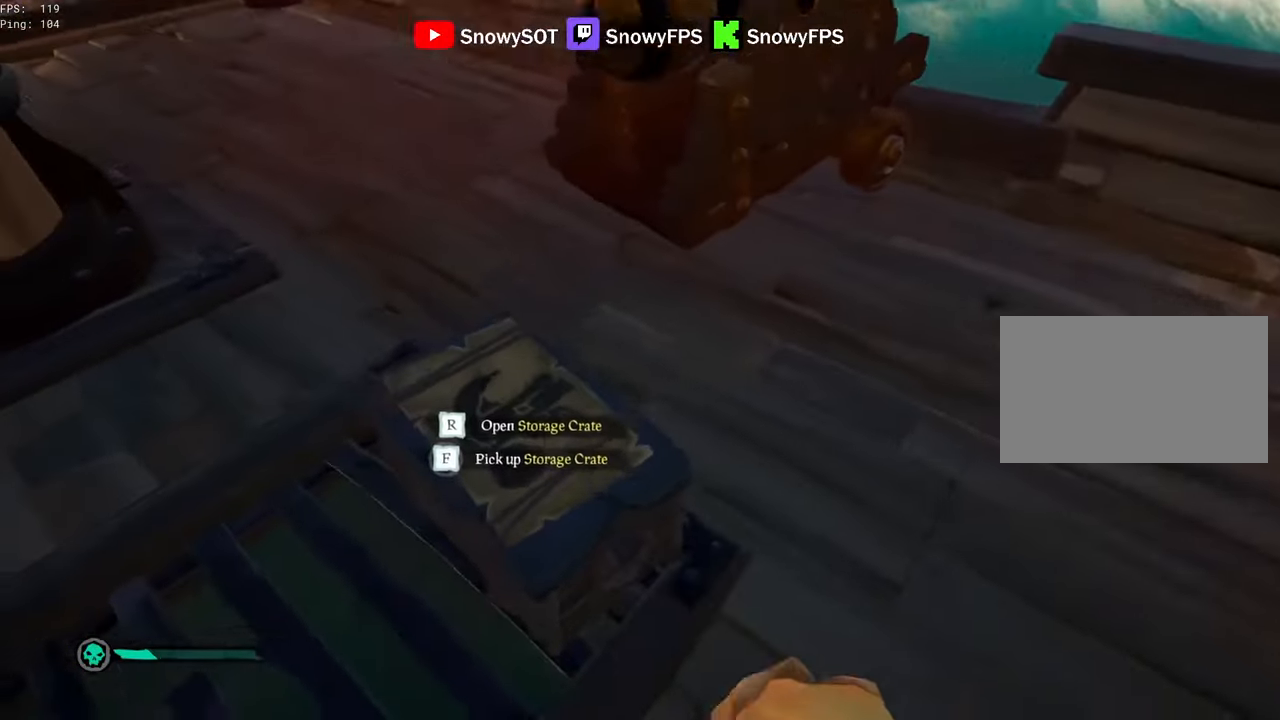
{"keys": ["w"], "mouse": [], "mouse_move": "up", "events": [[84, "r", "down"], [84, "w", "up"], [184, "f", "down"], [284, "f", "up"], [284, "r", "up"], [467, "w", "down"]]}
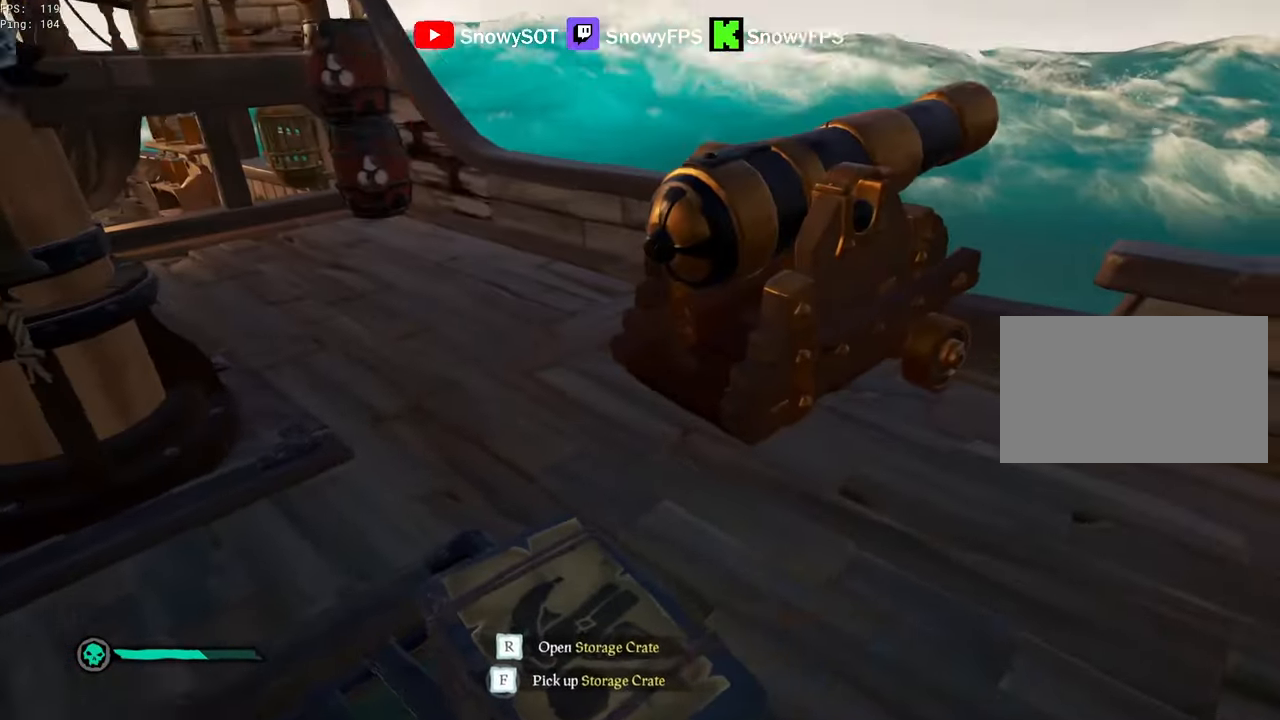
{"keys": [], "mouse": ["right"], "mouse_move": "right", "events": [[100, "mouse_right", "down"], [150, "a", "down"], [250, "w", "up"], [334, "a", "up"], [334, "r", "down"], [434, "r", "up"]]}
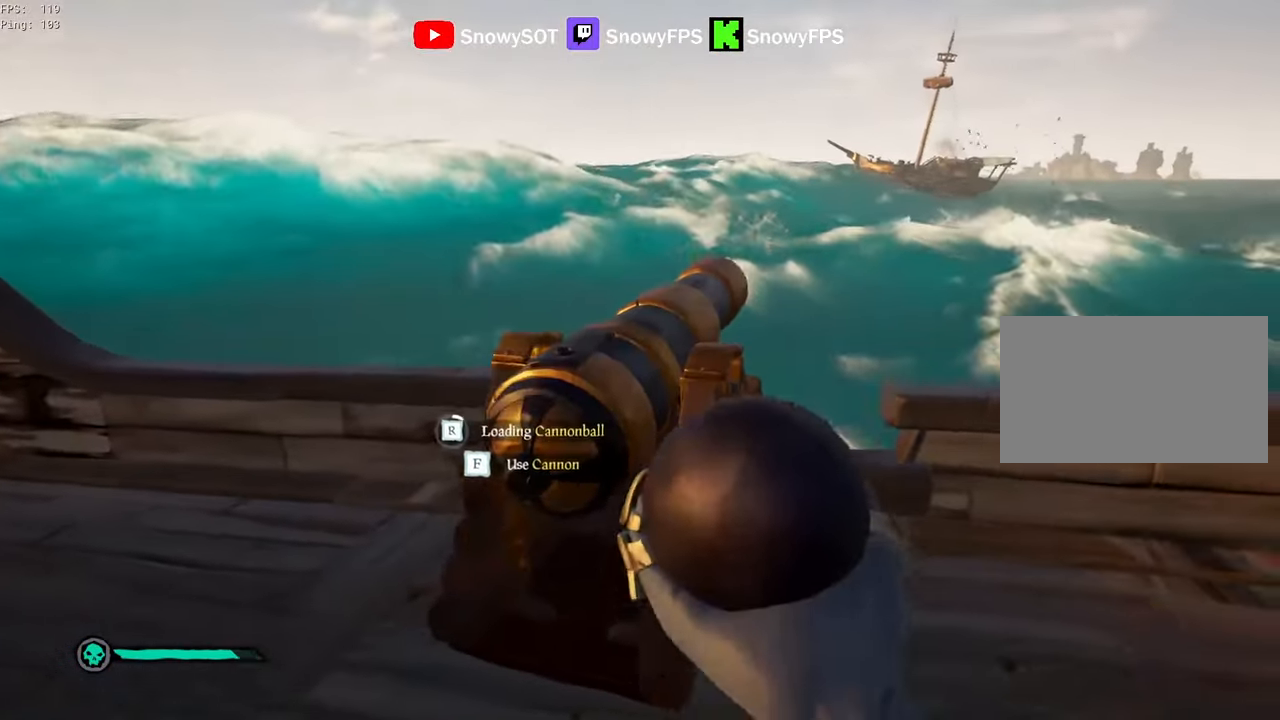
{"keys": ["a"], "mouse": ["right"], "mouse_move": "still", "events": [[67, "a", "down"], [267, "w", "down"], [317, "a", "up"], [350, "w", "up"], [500, "a", "down"]]}
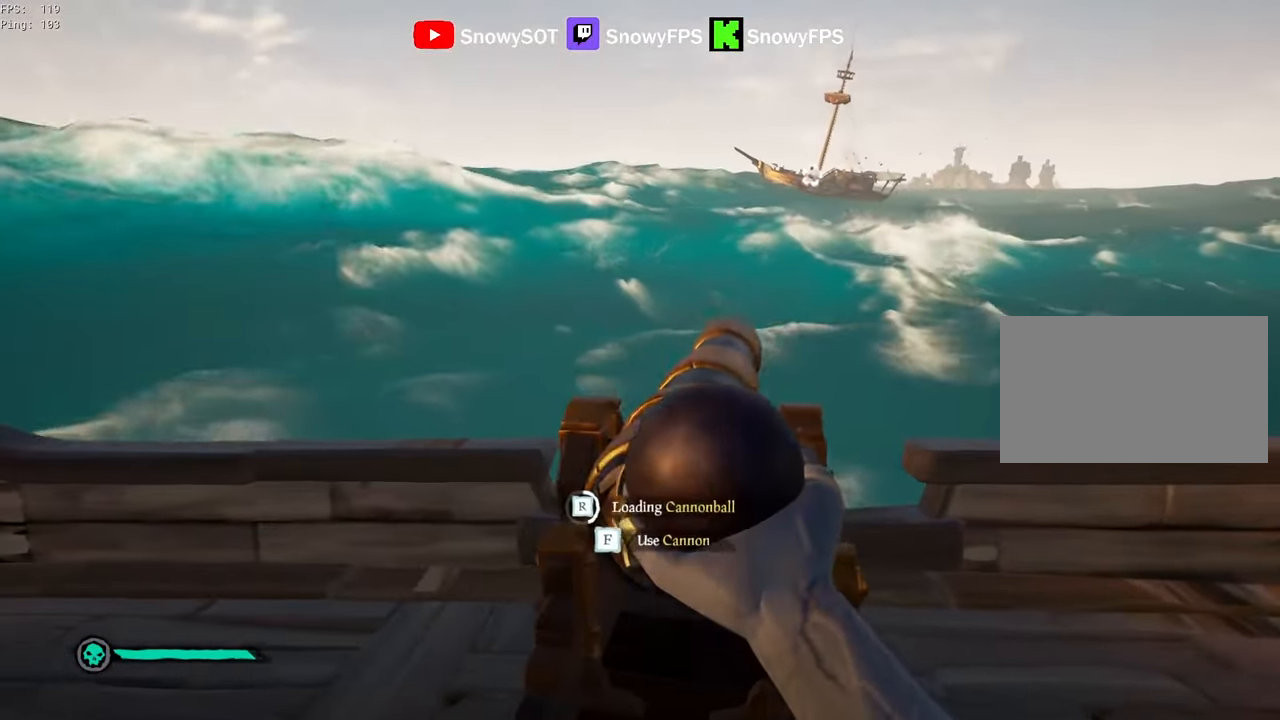
{"keys": [], "mouse": ["right"], "mouse_move": "still", "events": [[100, "a", "up"]]}
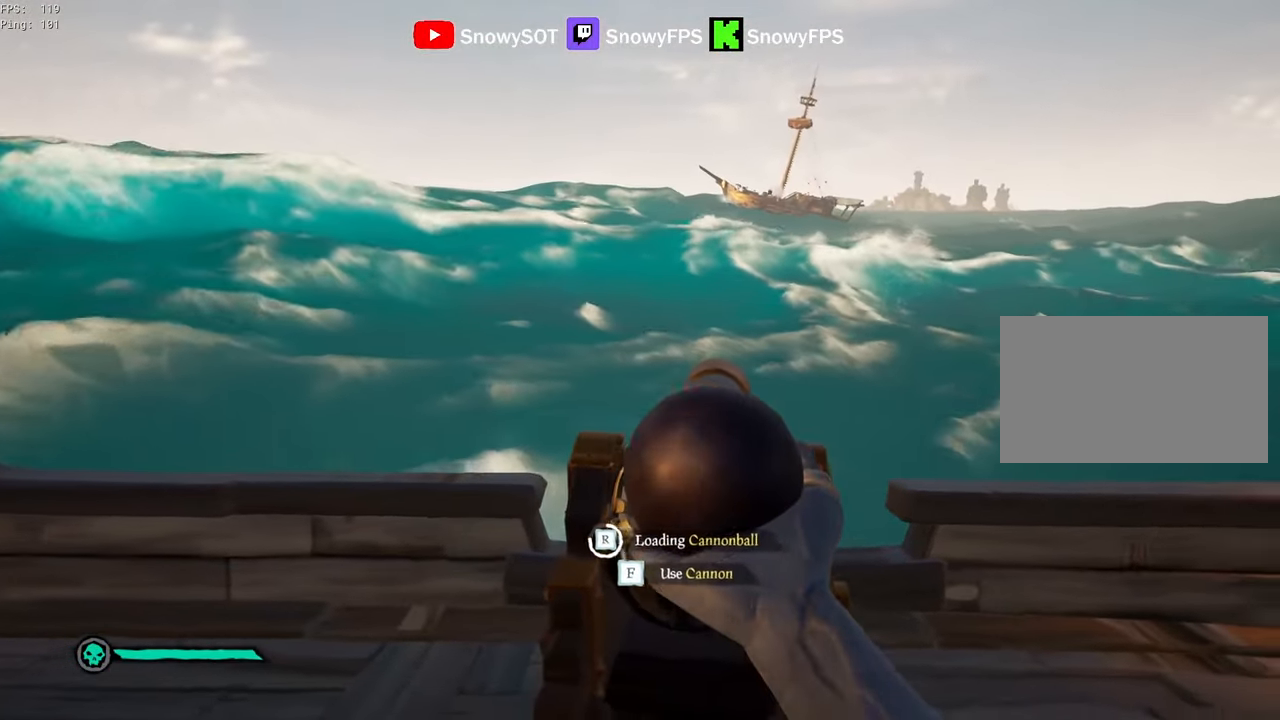
{"keys": [], "mouse": ["right"], "mouse_move": "still", "events": [[17, "s", "down"], [100, "s", "up"]]}
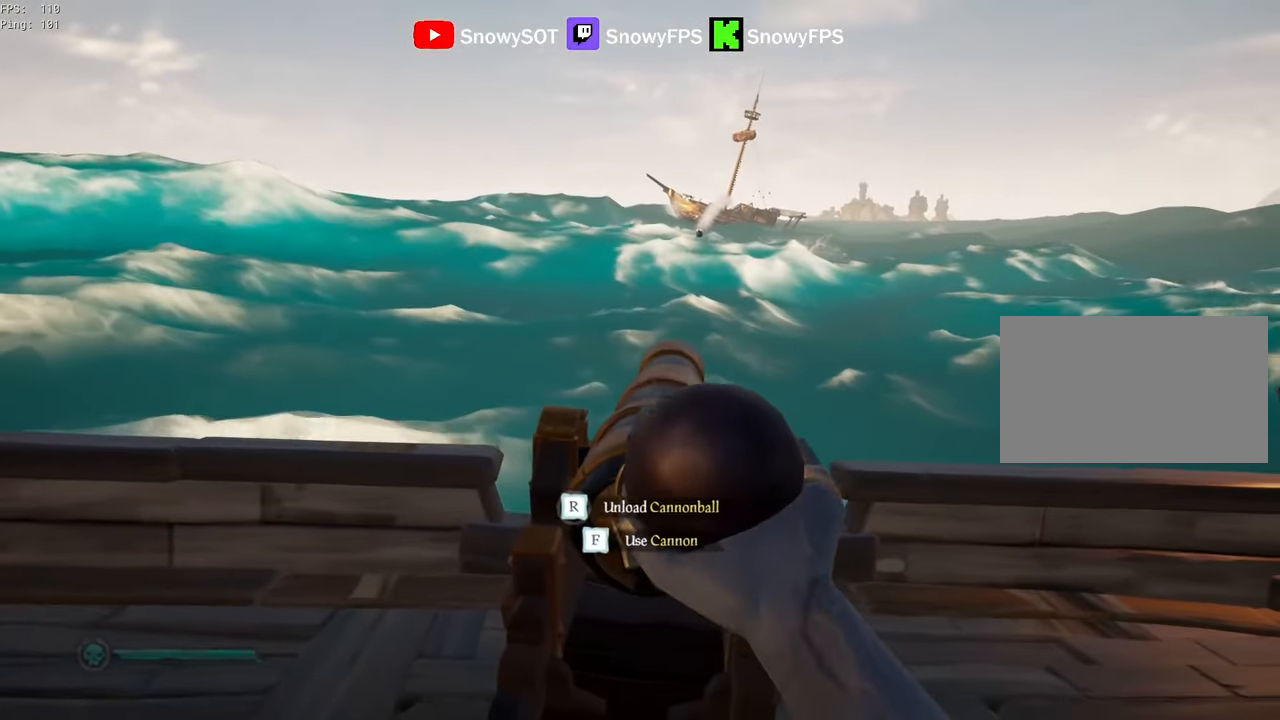
{"keys": ["a", "w"], "mouse": [], "mouse_move": "still", "events": [[67, "f", "down"], [167, "f", "up"], [167, "mouse_right", "up"], [400, "a", "down"], [400, "w", "down"]]}
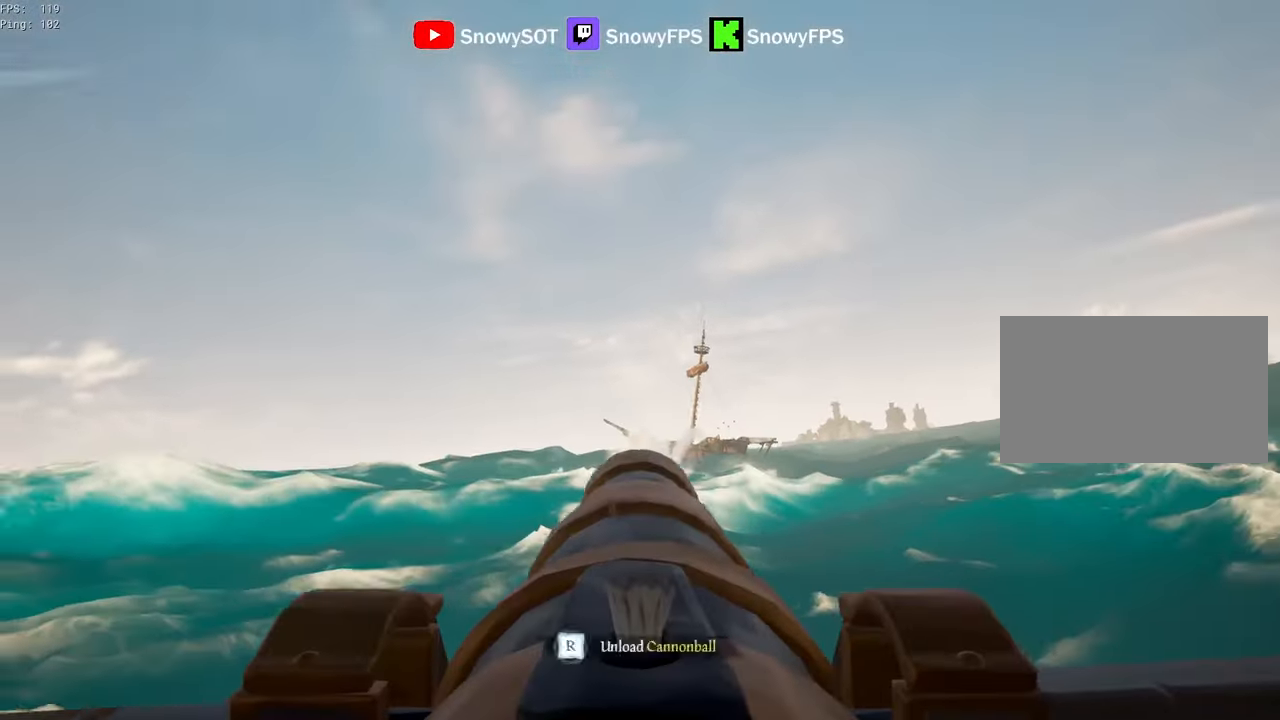
{"keys": ["s"], "mouse": [], "mouse_move": "still", "events": [[50, "a", "up"], [50, "w", "up"], [100, "mouse_left", "down"], [134, "s", "down"], [234, "mouse_left", "up"], [317, "r", "down"], [367, "r", "up"]]}
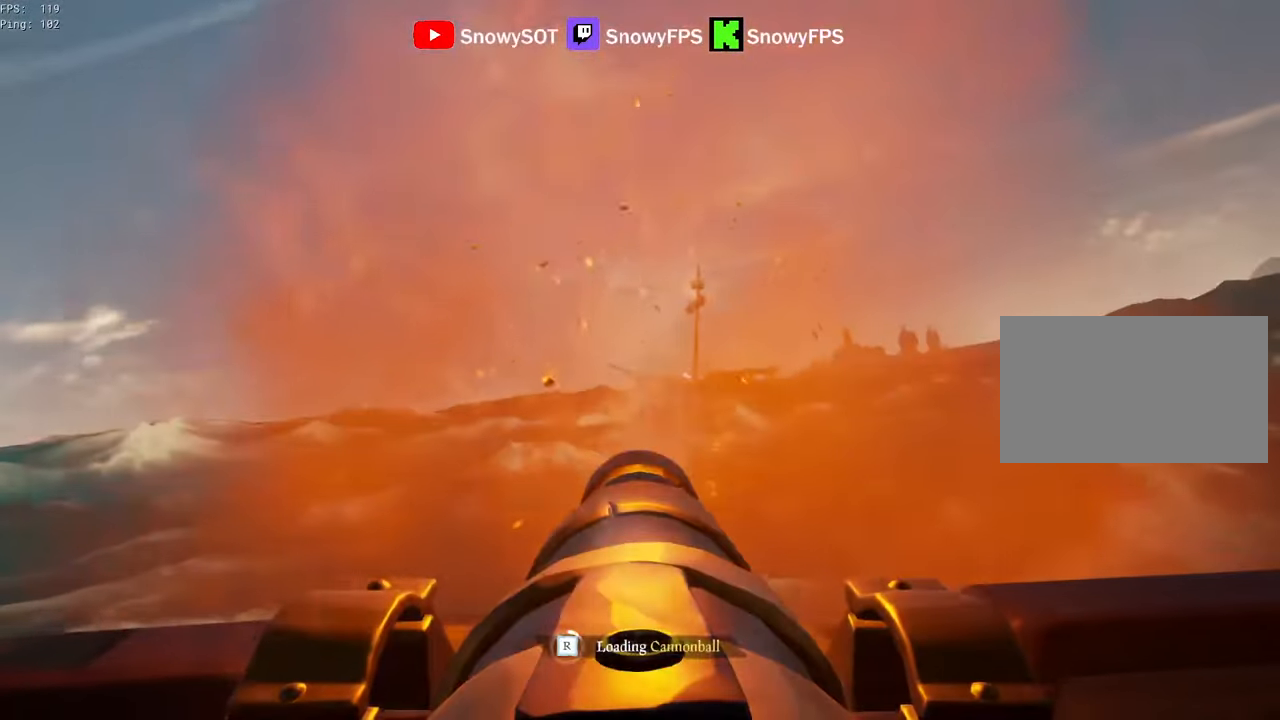
{"keys": [], "mouse": ["left"], "mouse_move": "still", "events": [[17, "s", "up"], [67, "mouse_left", "down"], [150, "mouse_left", "up"], [200, "mouse_left", "down"], [334, "mouse_left", "up"], [384, "mouse_left", "down"]]}
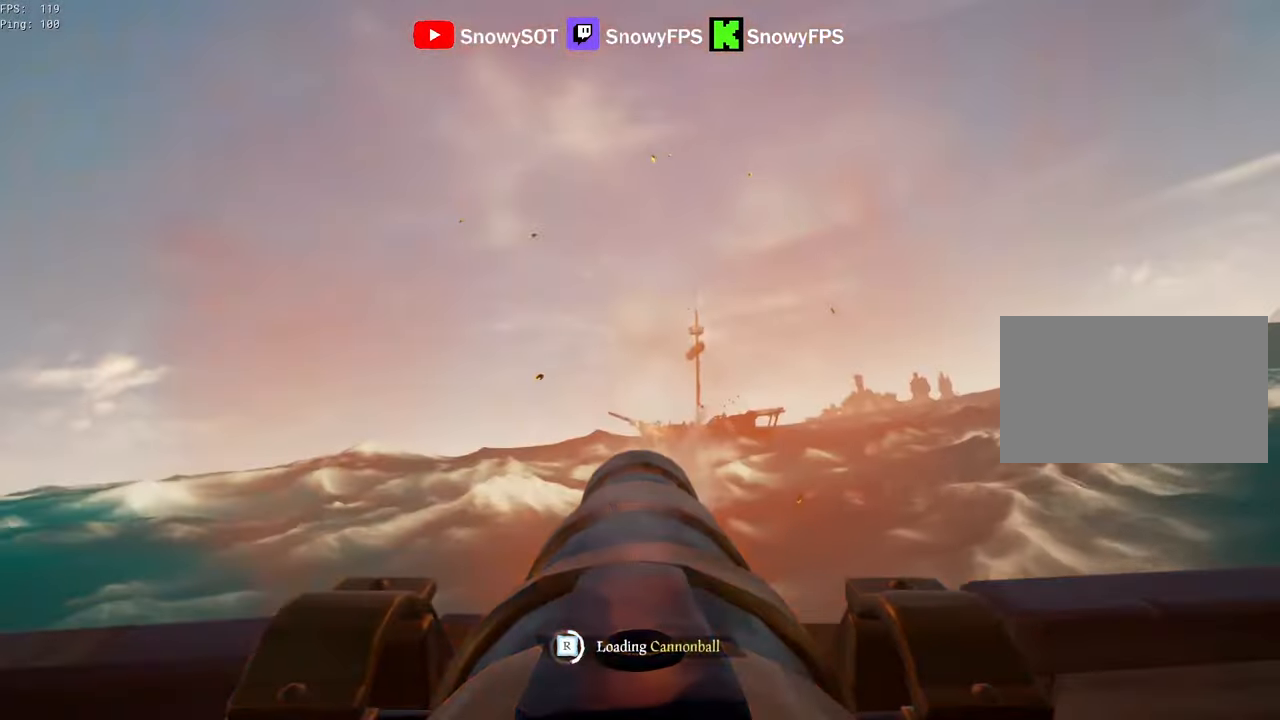
{"keys": [], "mouse": [], "mouse_move": "still", "events": [[34, "mouse_left", "up"], [67, "mouse_left", "down"], [167, "mouse_left", "up"], [267, "mouse_left", "down"], [350, "mouse_left", "up"]]}
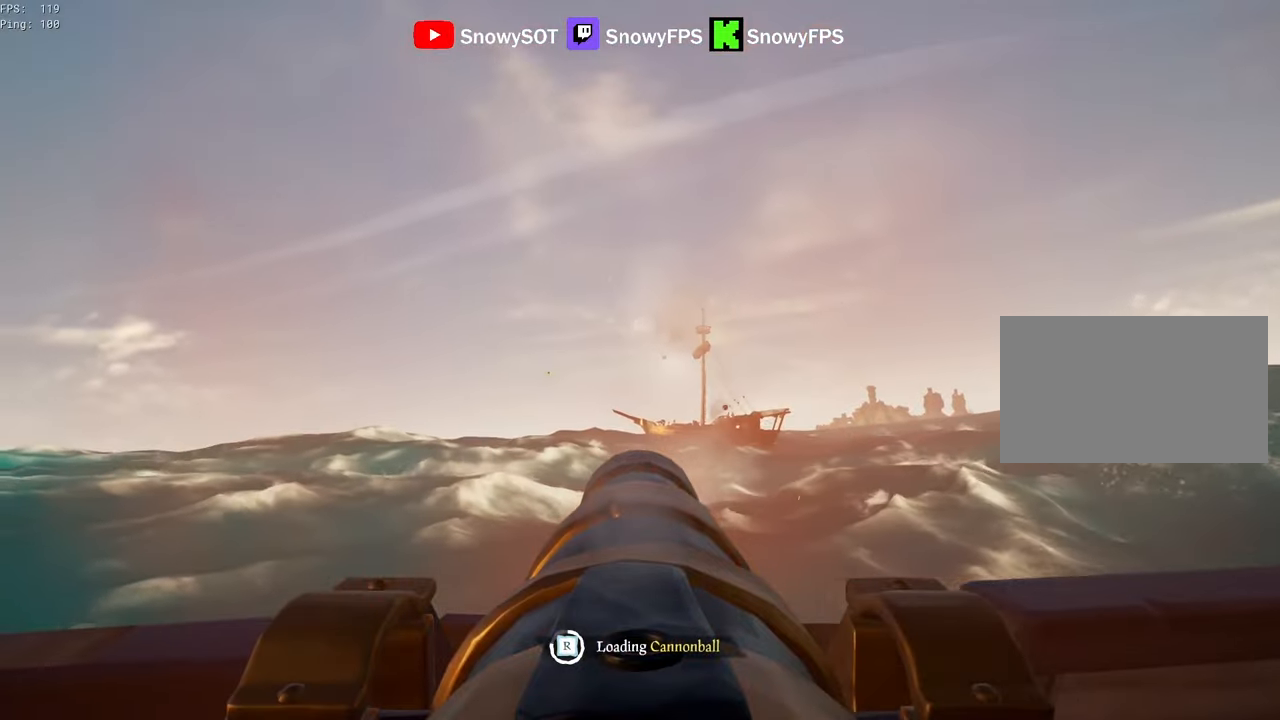
{"keys": ["w"], "mouse": [], "mouse_move": "right", "events": [[50, "d", "down"], [84, "d", "up"], [417, "w", "down"]]}
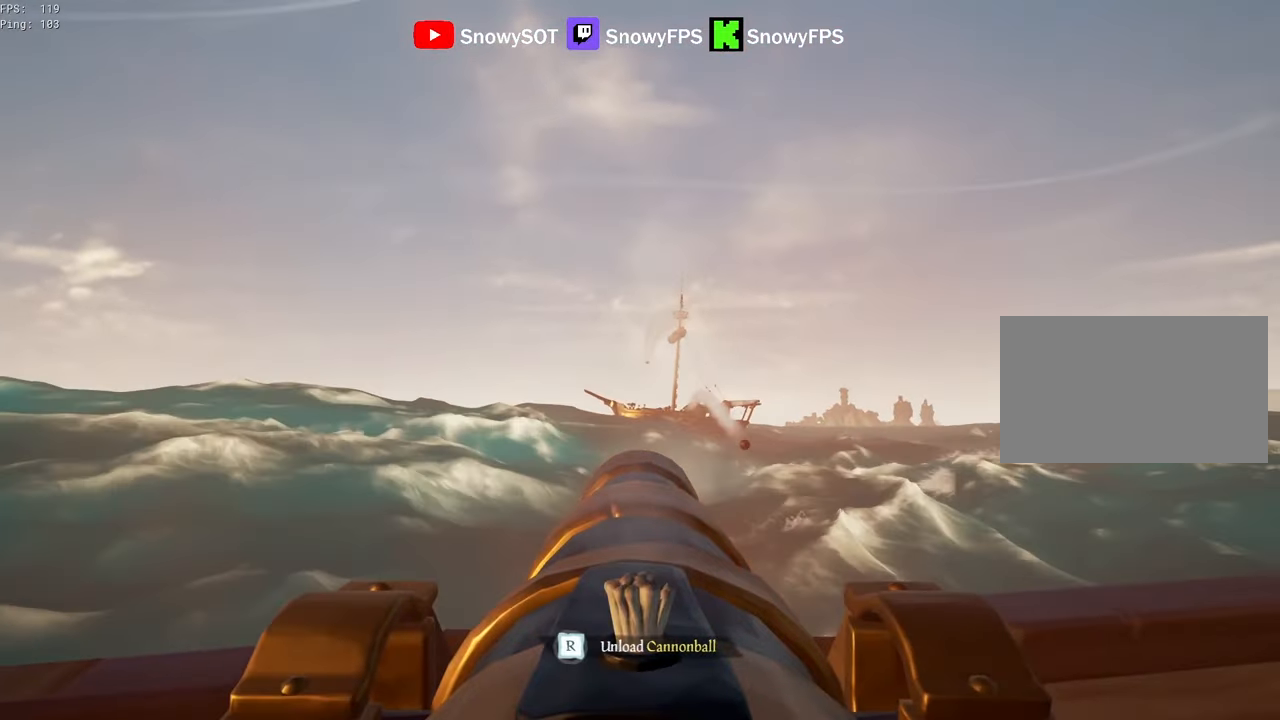
{"keys": [], "mouse": [], "mouse_move": "still", "events": [[300, "mouse_left", "down"], [300, "w", "up"], [434, "mouse_left", "up"], [434, "r", "down"], [484, "r", "up"]]}
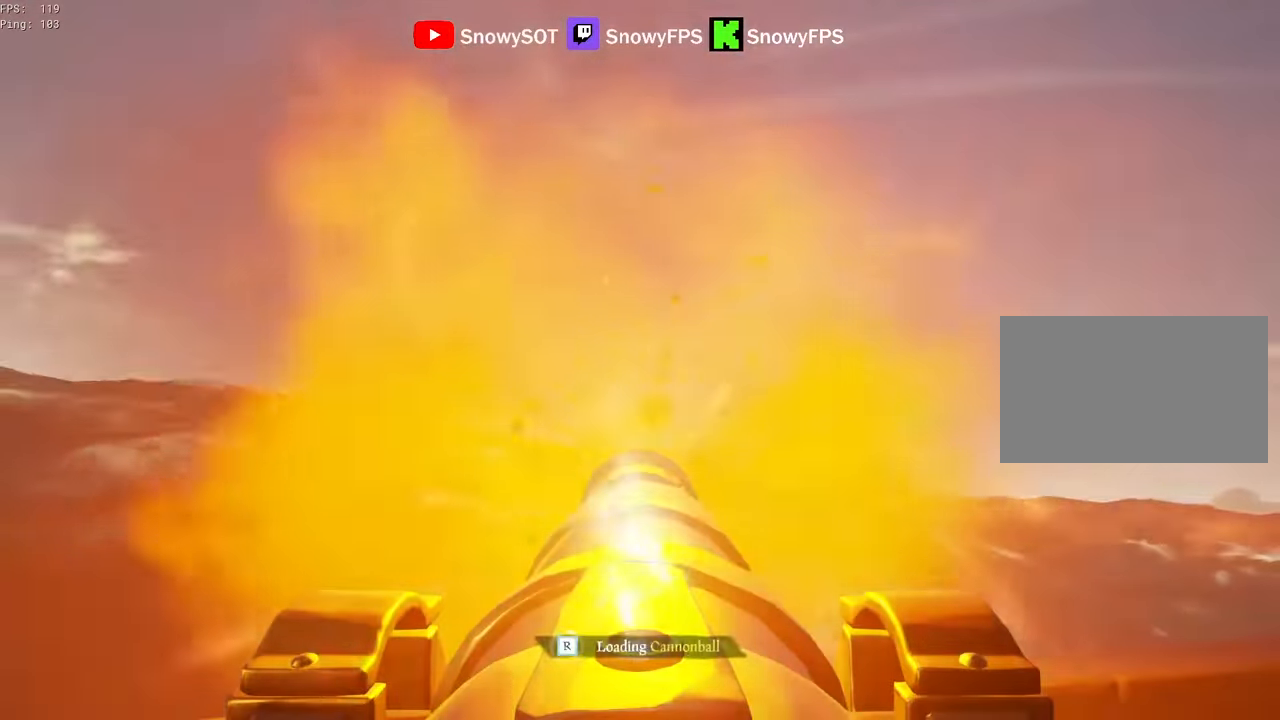
{"keys": ["w"], "mouse": ["left"], "mouse_move": "still", "events": [[167, "s", "down"], [267, "s", "up"], [400, "mouse_left", "down"], [450, "w", "down"]]}
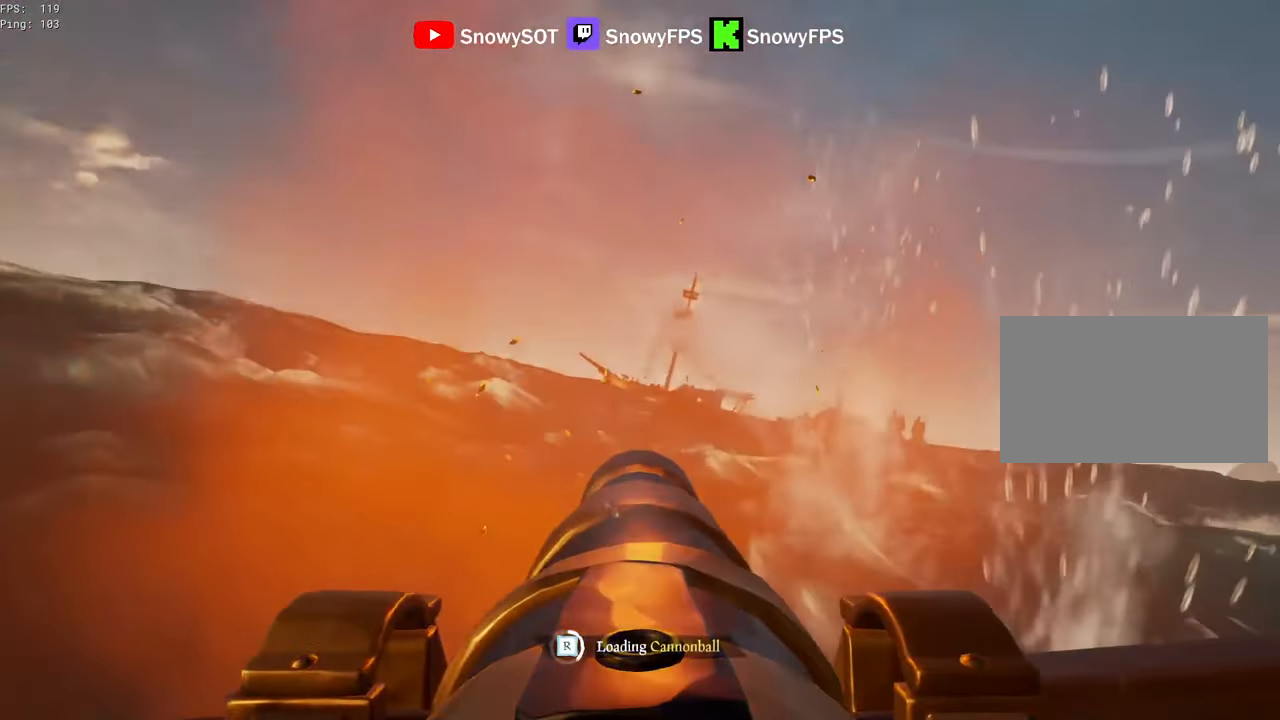
{"keys": [], "mouse": ["left"], "mouse_move": "still", "events": [[50, "mouse_left", "up"], [84, "mouse_left", "down"], [84, "w", "up"], [317, "d", "down"], [367, "mouse_left", "up"], [417, "d", "up"], [417, "mouse_left", "down"]]}
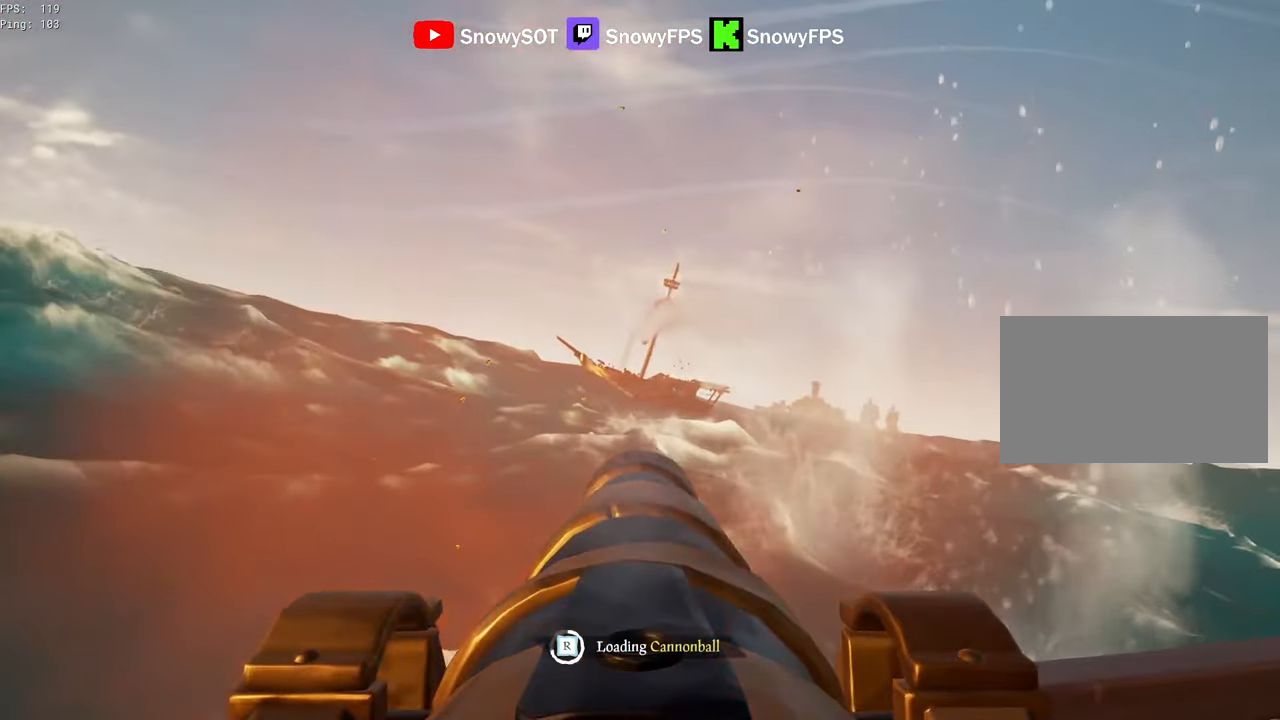
{"keys": [], "mouse": ["left"], "mouse_move": "still", "events": [[100, "w", "down"], [200, "w", "up"], [250, "mouse_left", "up"], [300, "mouse_left", "down"], [434, "mouse_left", "up"], [484, "mouse_left", "down"]]}
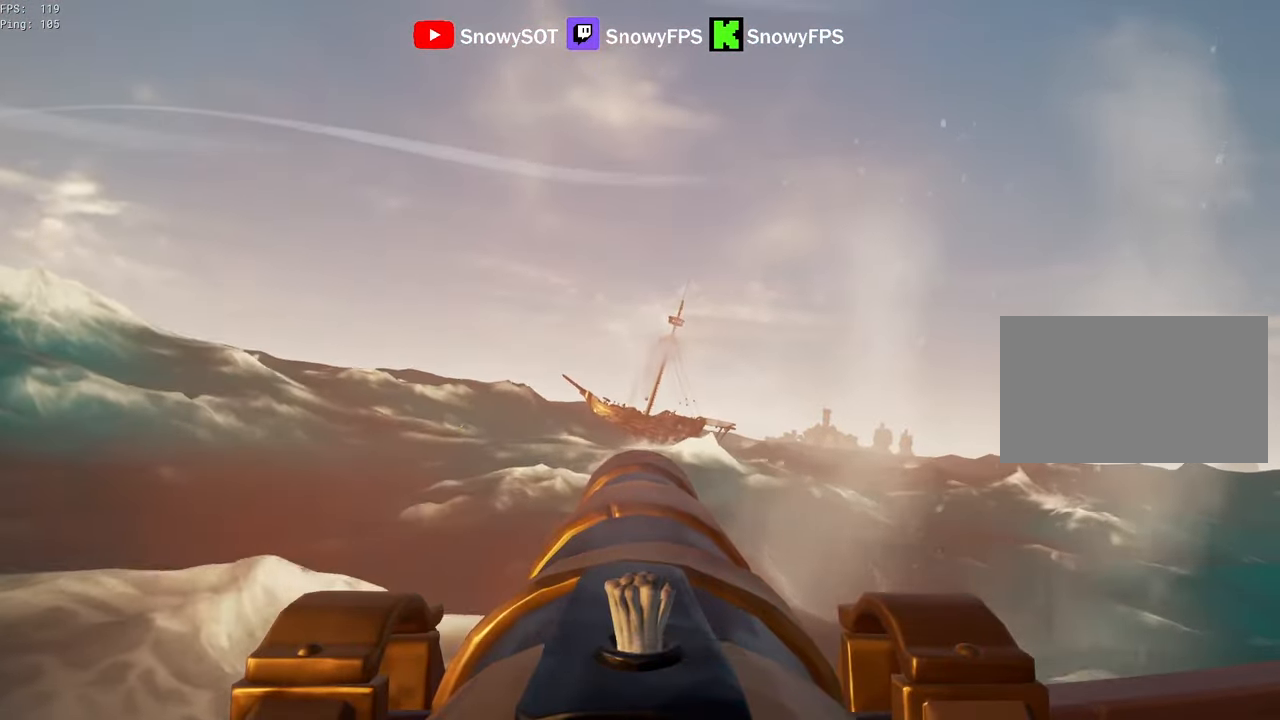
{"keys": [], "mouse": [], "mouse_move": "left", "events": [[117, "mouse_left", "up"], [167, "mouse_left", "down"], [300, "mouse_left", "up"], [350, "s", "down"], [400, "a", "down"], [500, "a", "up"], [500, "s", "up"]]}
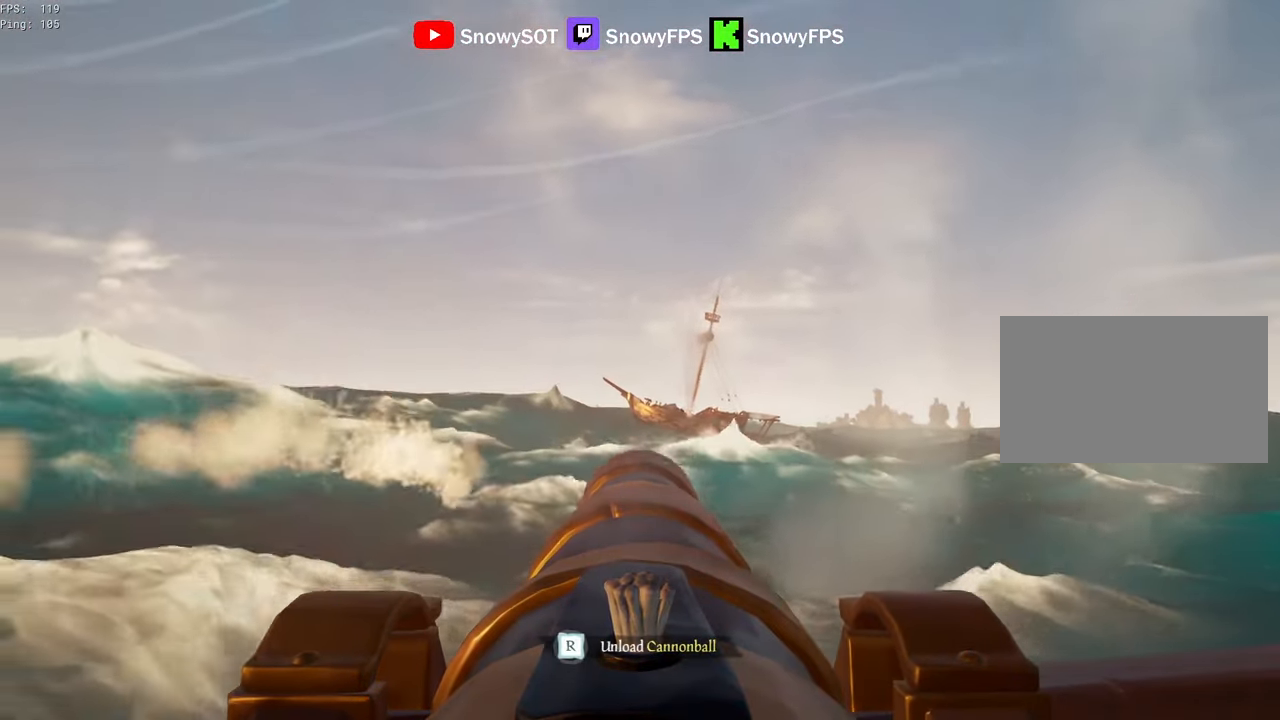
{"keys": ["s"], "mouse": [], "mouse_move": "still", "events": [[234, "mouse_left", "down"], [367, "mouse_left", "up"], [367, "r", "down"], [417, "r", "up"], [467, "s", "down"]]}
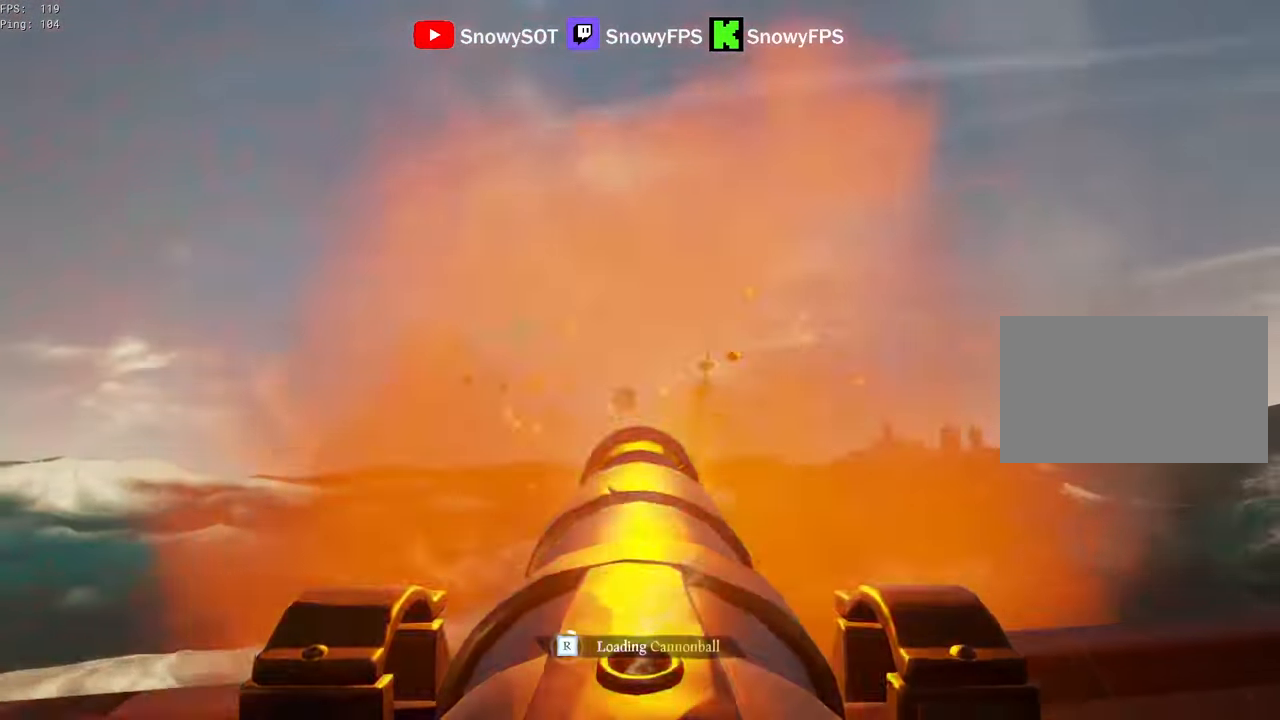
{"keys": ["s"], "mouse": ["left"], "mouse_move": "still", "events": [[200, "mouse_left", "down"], [250, "s", "up"], [334, "mouse_left", "up"], [384, "mouse_left", "down"], [484, "s", "down"]]}
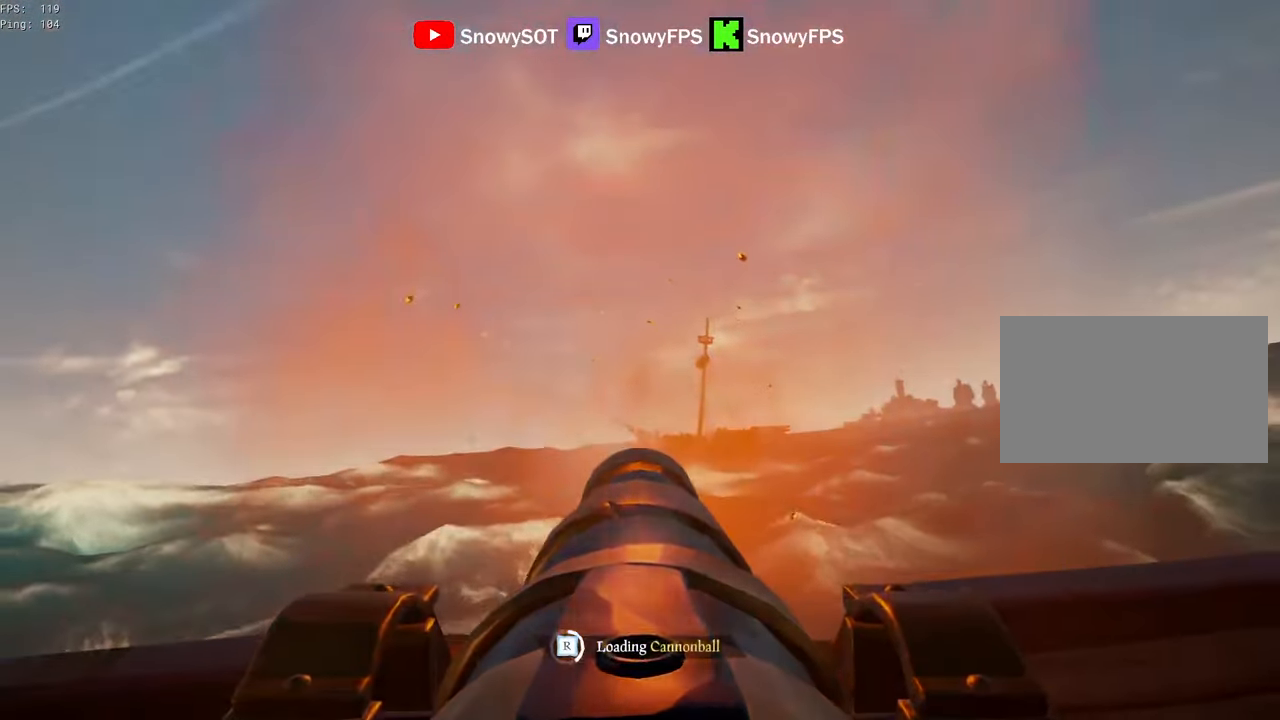
{"keys": [], "mouse": ["left"], "mouse_move": "still", "events": [[34, "mouse_left", "up"], [67, "mouse_left", "down"], [67, "s", "up"], [167, "mouse_left", "up"], [267, "mouse_left", "down"], [350, "mouse_left", "up"], [400, "s", "down"], [450, "mouse_left", "down"], [500, "s", "up"]]}
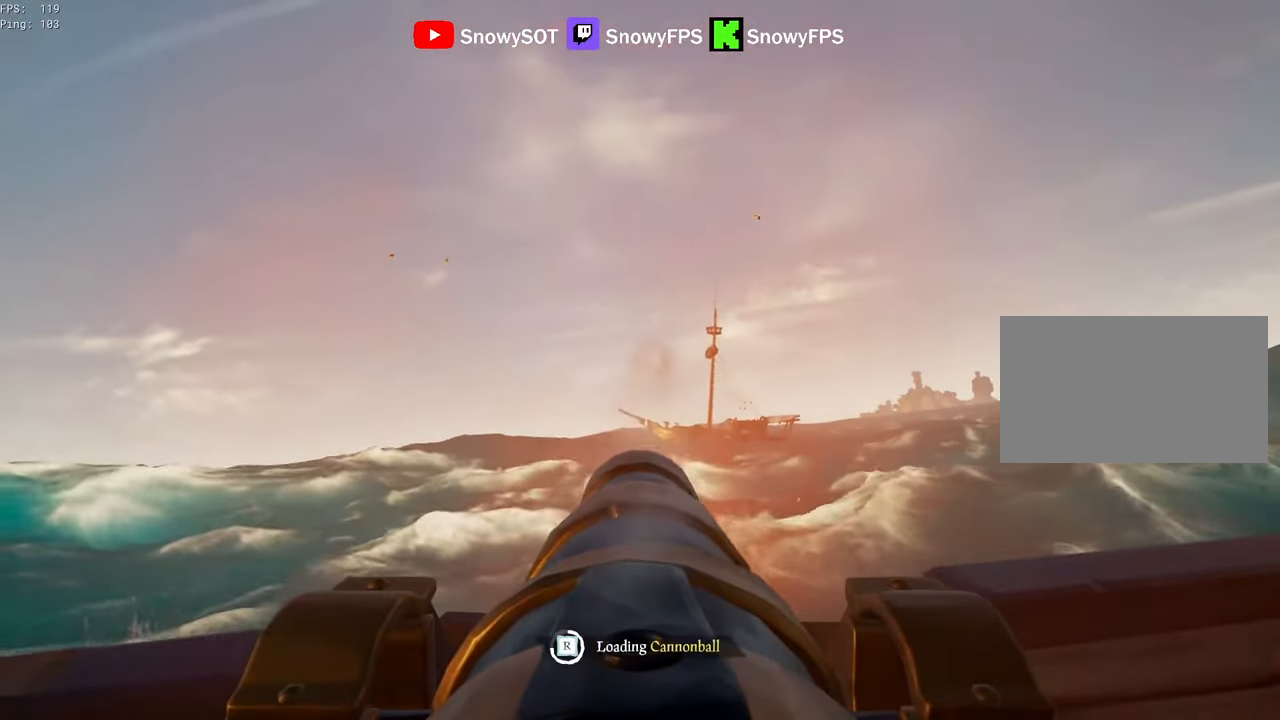
{"keys": [], "mouse": [], "mouse_move": "still", "events": [[100, "d", "down"], [100, "mouse_left", "up"], [134, "mouse_left", "down"], [234, "d", "up"], [284, "mouse_left", "up"], [367, "mouse_left", "down"], [467, "mouse_left", "up"]]}
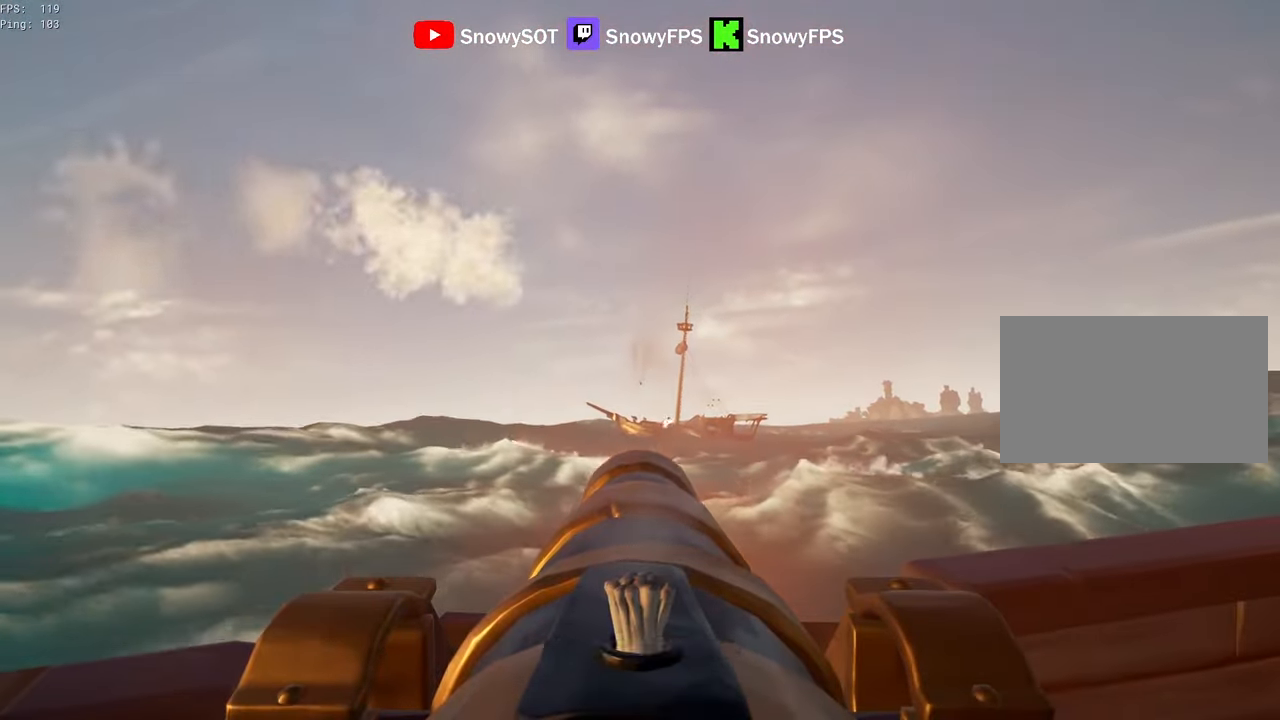
{"keys": [], "mouse": [], "mouse_move": "right", "events": []}
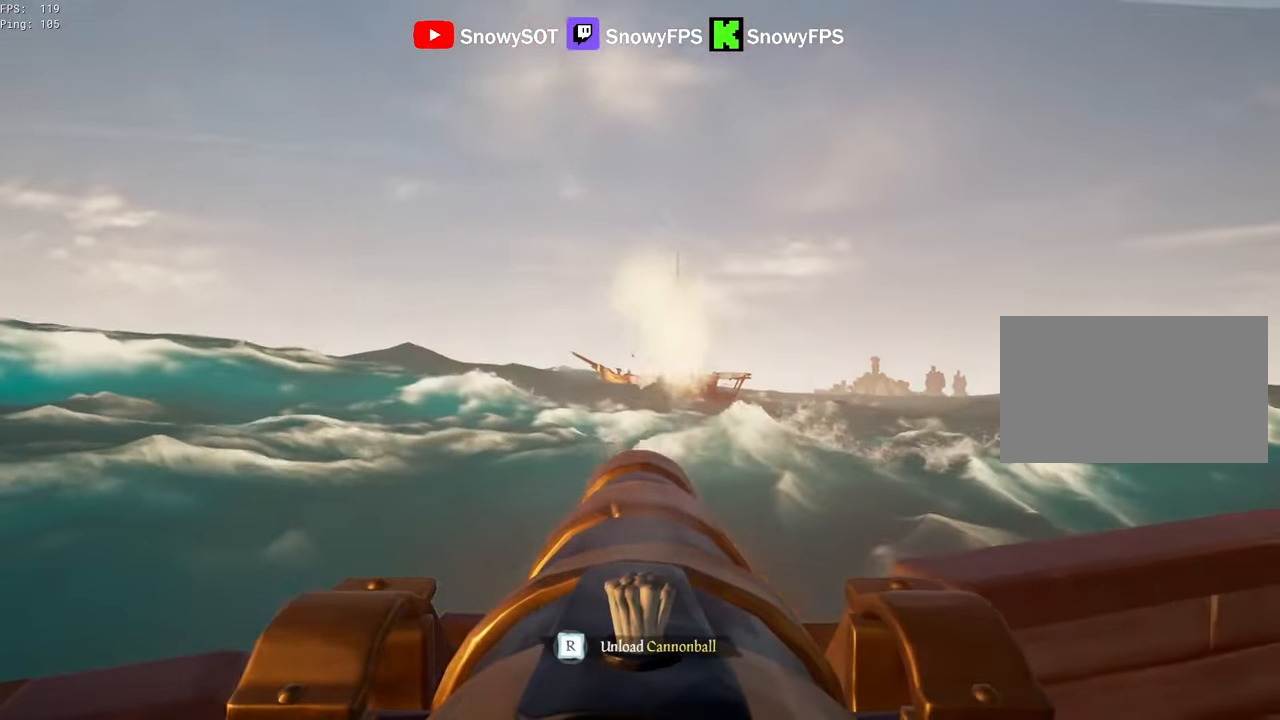
{"keys": ["w"], "mouse": [], "mouse_move": "still", "events": [[500, "w", "down"]]}